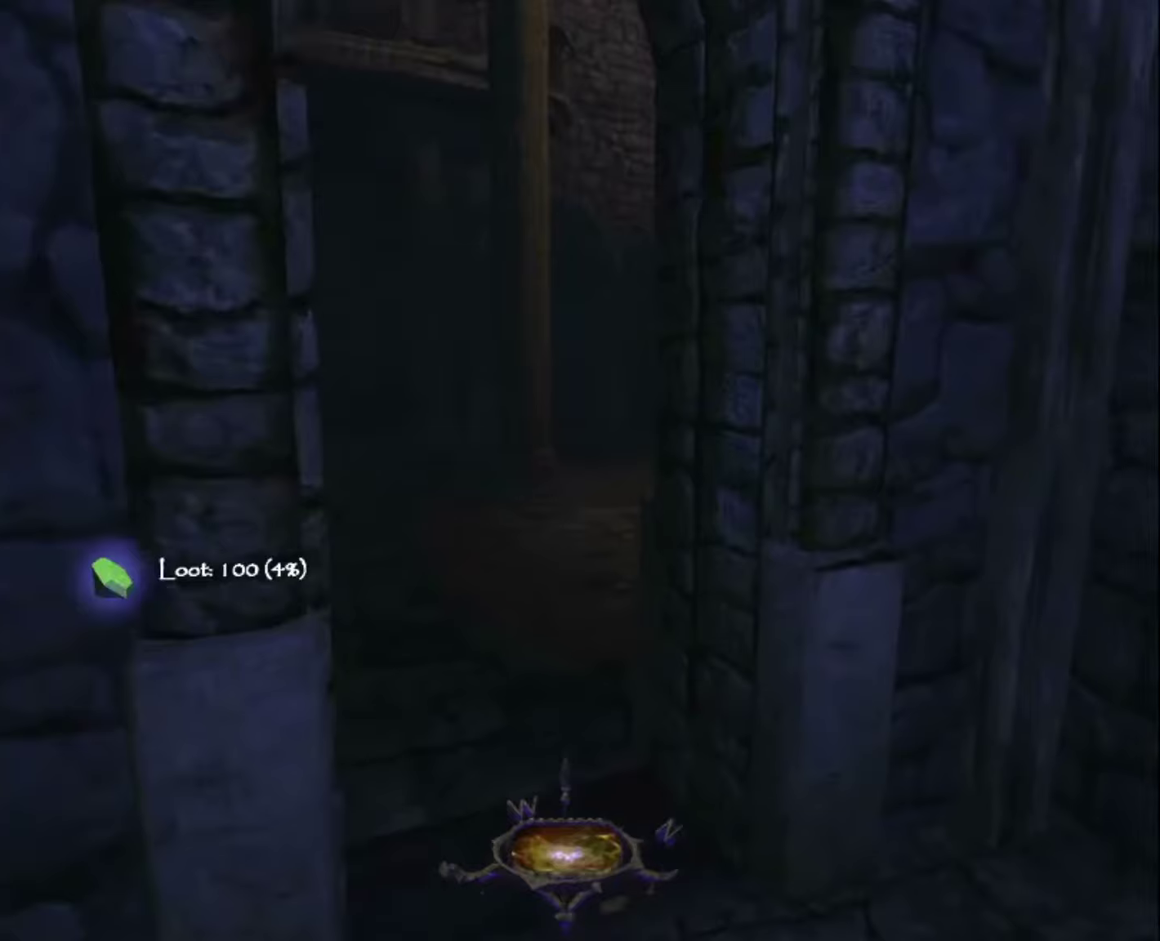
Gameplay with keyboard and mouse; each line is a JSON object with the keys and mouse buttons held at the frame after it (dt_ms = milliseconds from this image to that frame). "events" lists presses ("down") and releases ("up") of "1", "2", "3", "4", "5", "a", "alt", "c", "ctrl", "d", "e", "escape", "f", "f5", "f6", "f9", "q", "r", "s", "shift", "space", "tab", "v", "w", "x", "z", "mouse_left" and "mouse_right" between this image and that frame as [ms after this image, input, new state], when the widget could be followed in between. "mouse_left", "mouse_right" = the "left", "right" buttons of the "mouse" list. No other keys are recorded. "mouse_move" is the direction in which the mouse moves at that frame (one of eight, or "still"), when it could be read.
{"dt_ms": 333, "keys": ["z"], "mouse": [], "mouse_move": "still", "events": []}
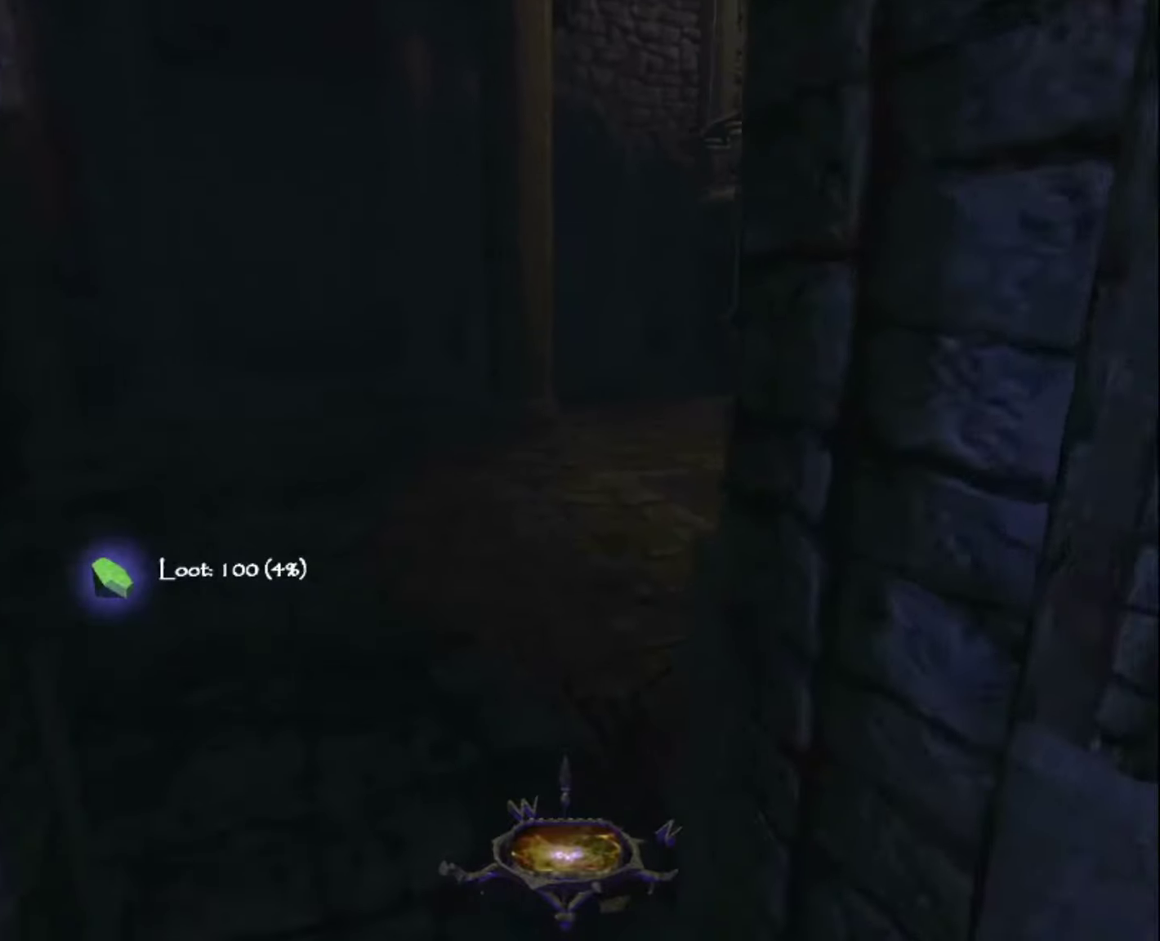
{"dt_ms": 500, "keys": ["z"], "mouse": [], "mouse_move": "right", "events": []}
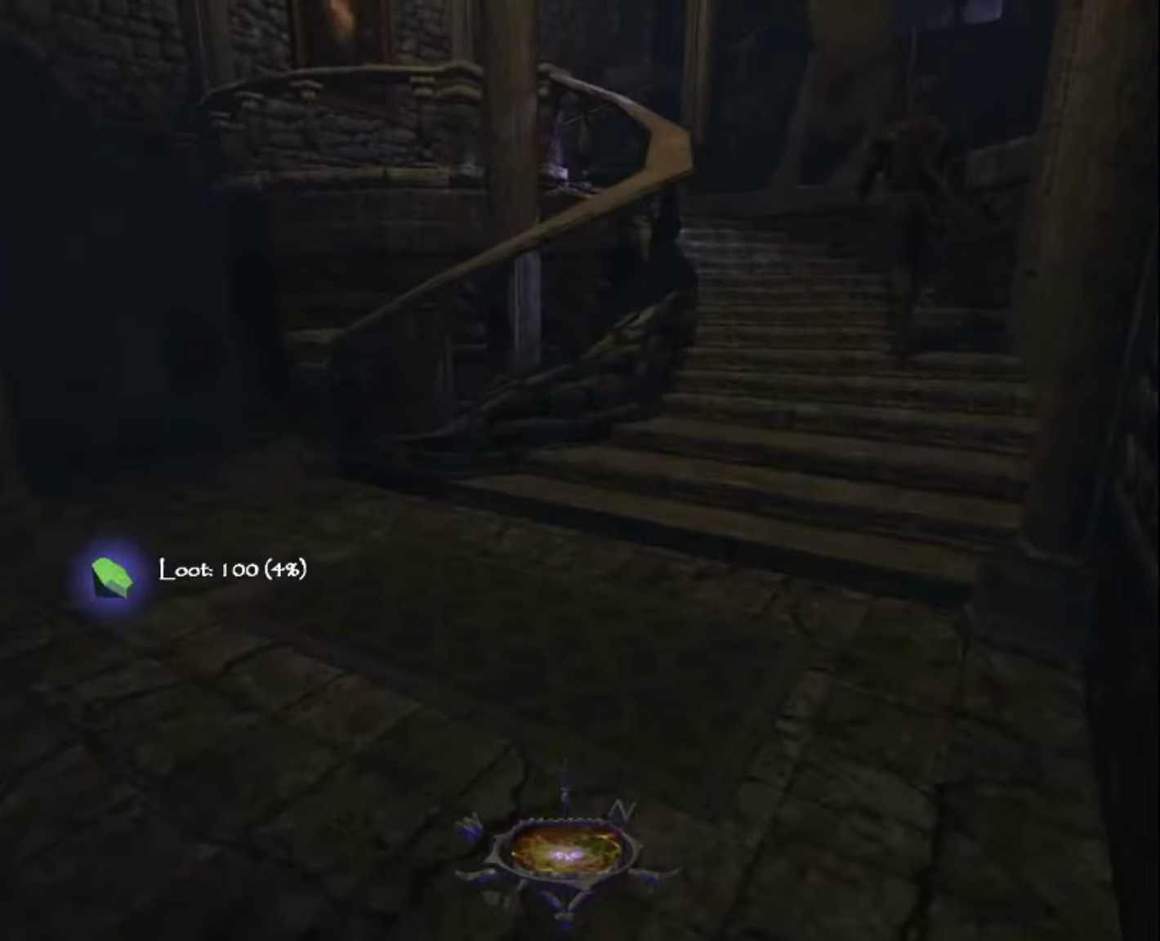
{"dt_ms": 500, "keys": ["z"], "mouse": [], "mouse_move": "still", "events": []}
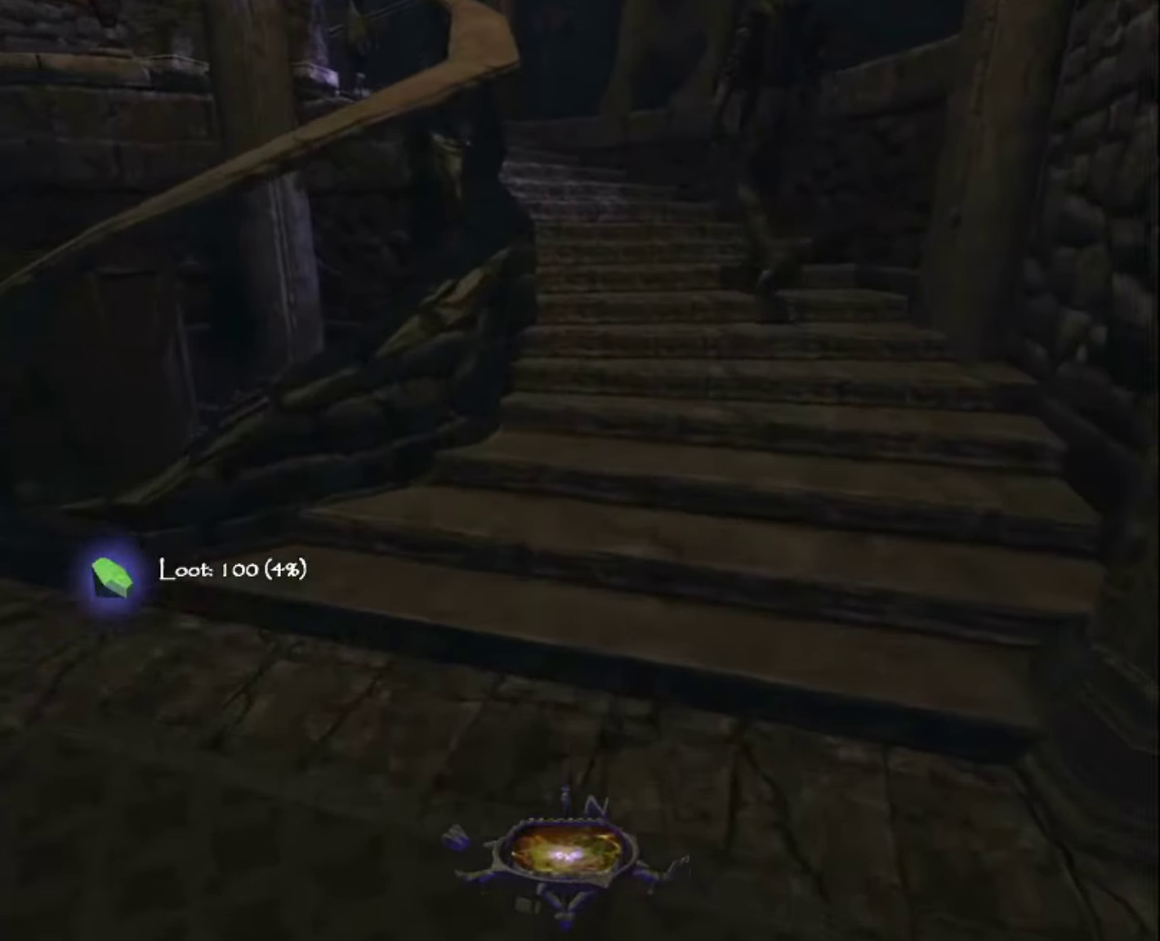
{"dt_ms": 500, "keys": ["space", "z"], "mouse": [], "mouse_move": "still", "events": [[434, "space", "down"]]}
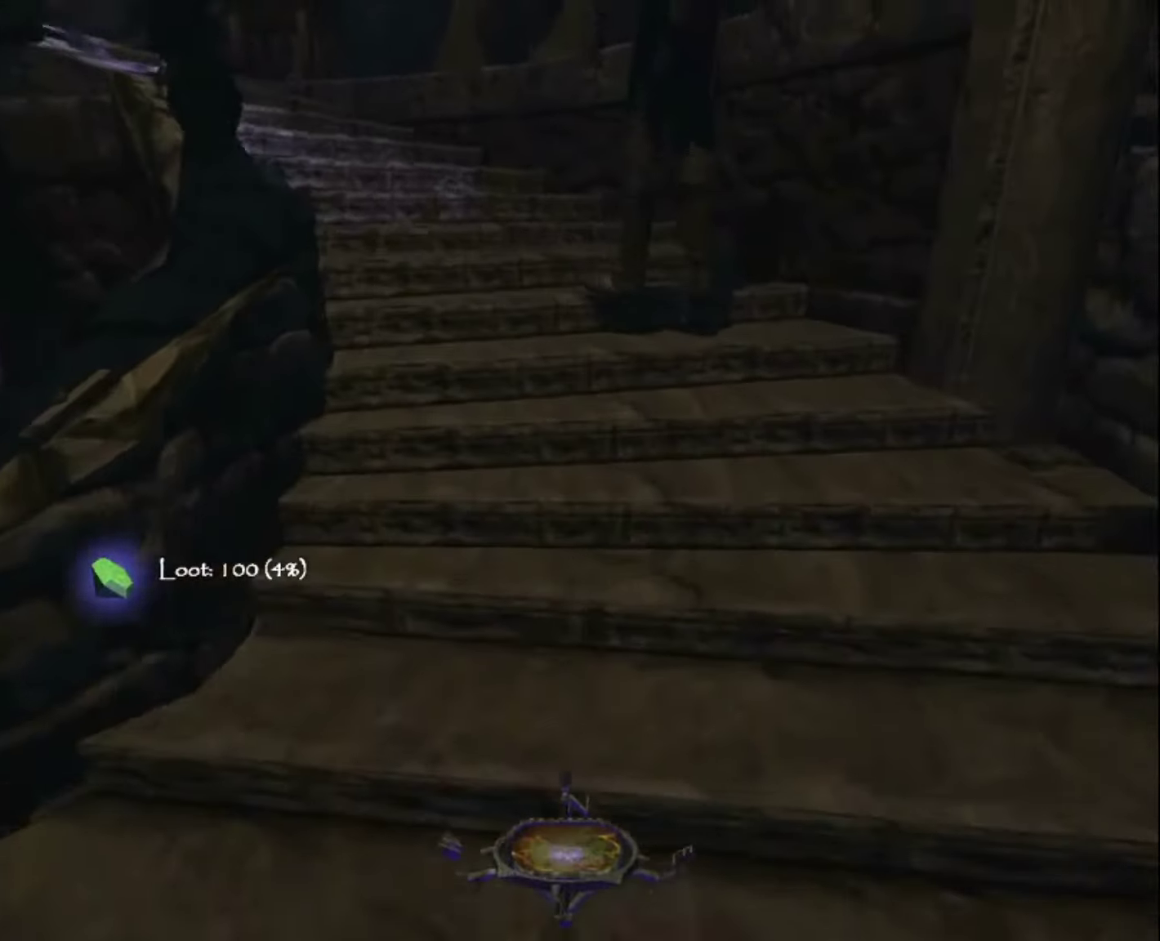
{"dt_ms": 500, "keys": ["z"], "mouse": [], "mouse_move": "still", "events": [[34, "space", "up"]]}
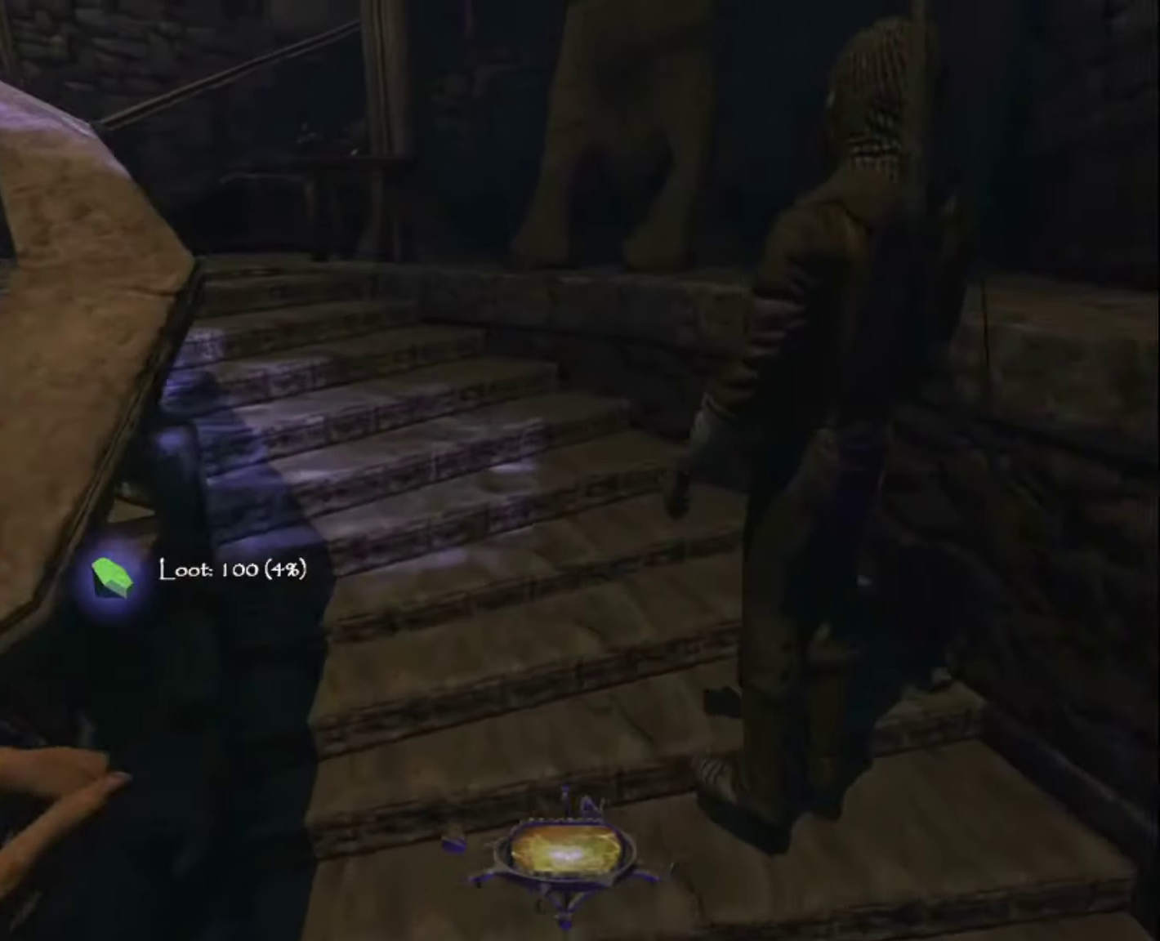
{"dt_ms": 500, "keys": ["z"], "mouse": [], "mouse_move": "left", "events": []}
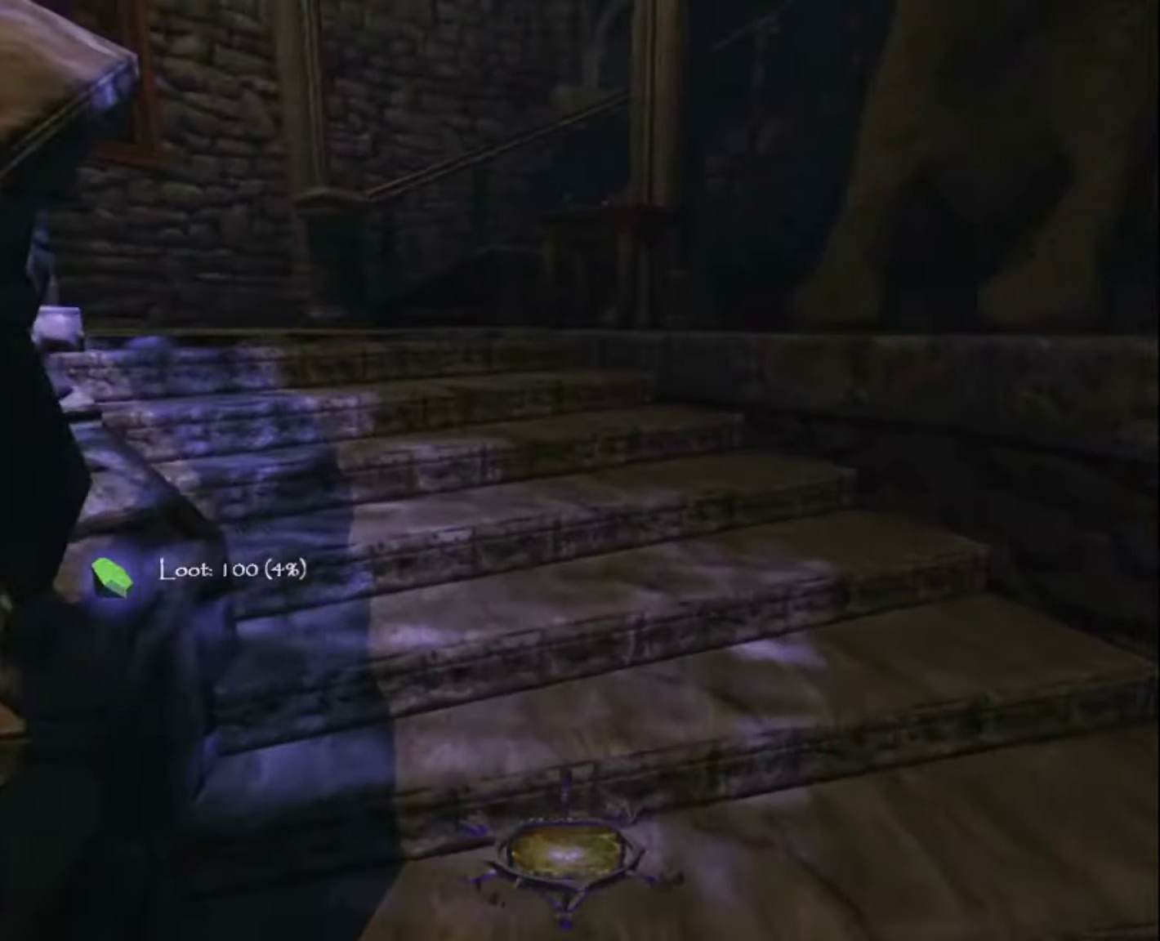
{"dt_ms": 500, "keys": ["q", "z"], "mouse": [], "mouse_move": "still", "events": [[67, "space", "down"], [150, "space", "up"], [484, "q", "down"]]}
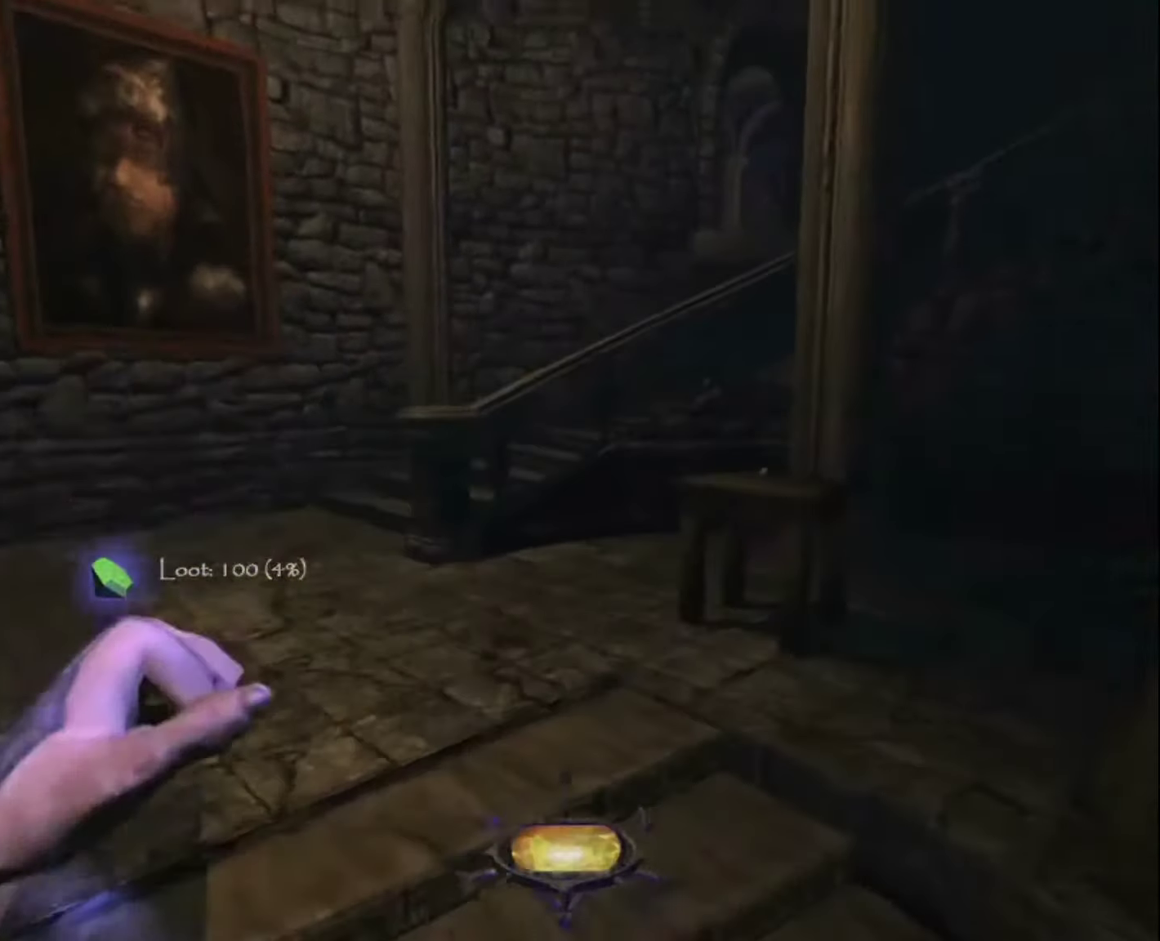
{"dt_ms": 500, "keys": ["q", "z"], "mouse": [], "mouse_move": "still", "events": []}
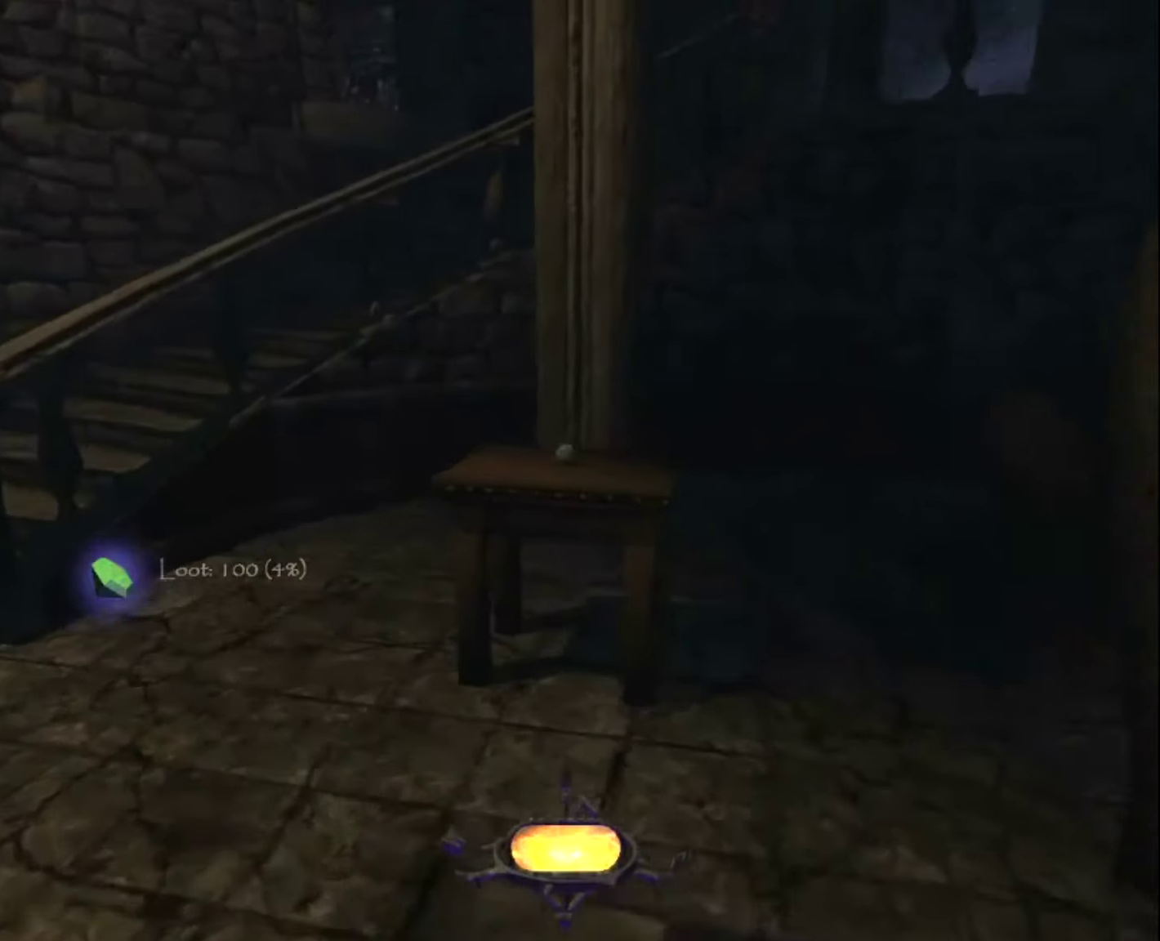
{"dt_ms": 500, "keys": ["q", "z"], "mouse": [], "mouse_move": "still", "events": [[184, "mouse_right", "down"], [234, "mouse_right", "up"]]}
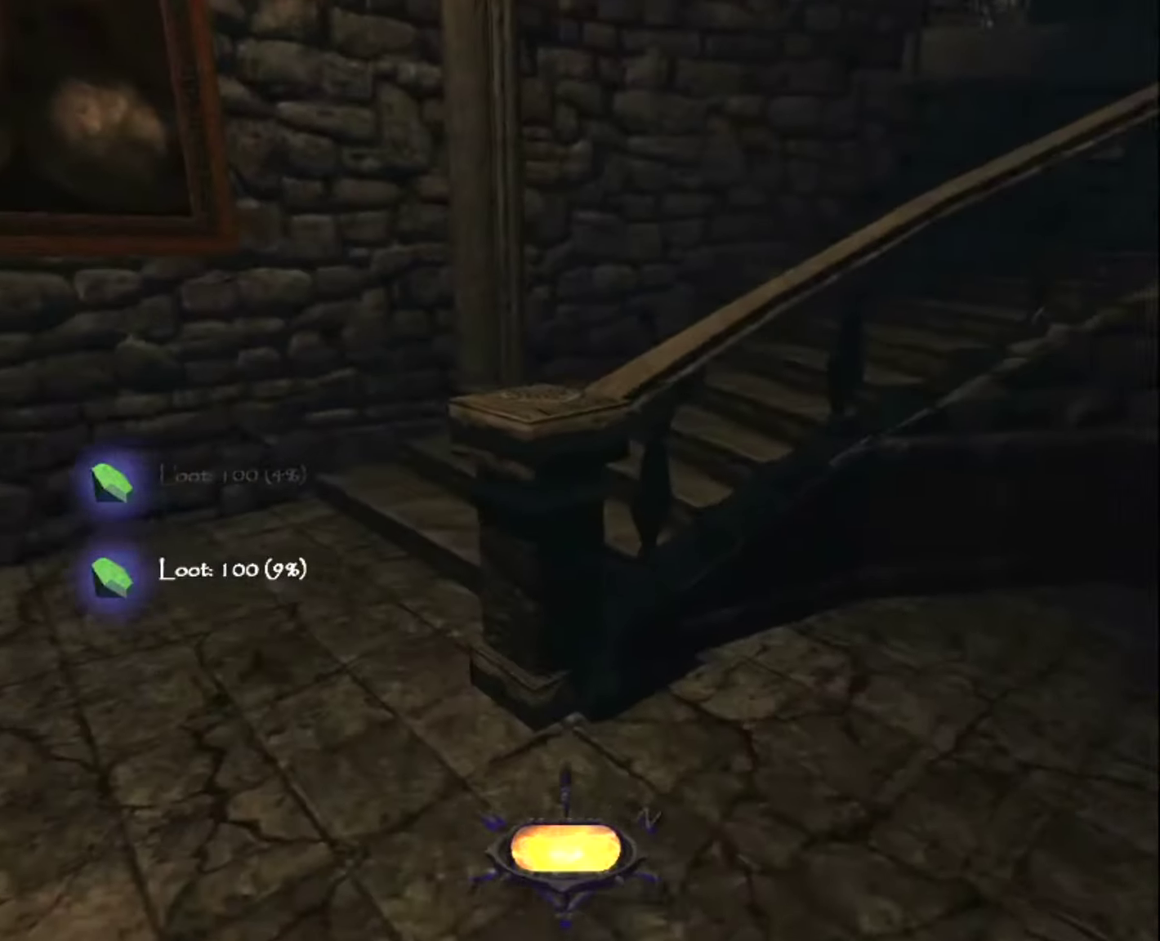
{"dt_ms": 500, "keys": ["z"], "mouse": [], "mouse_move": "still", "events": [[17, "q", "up"]]}
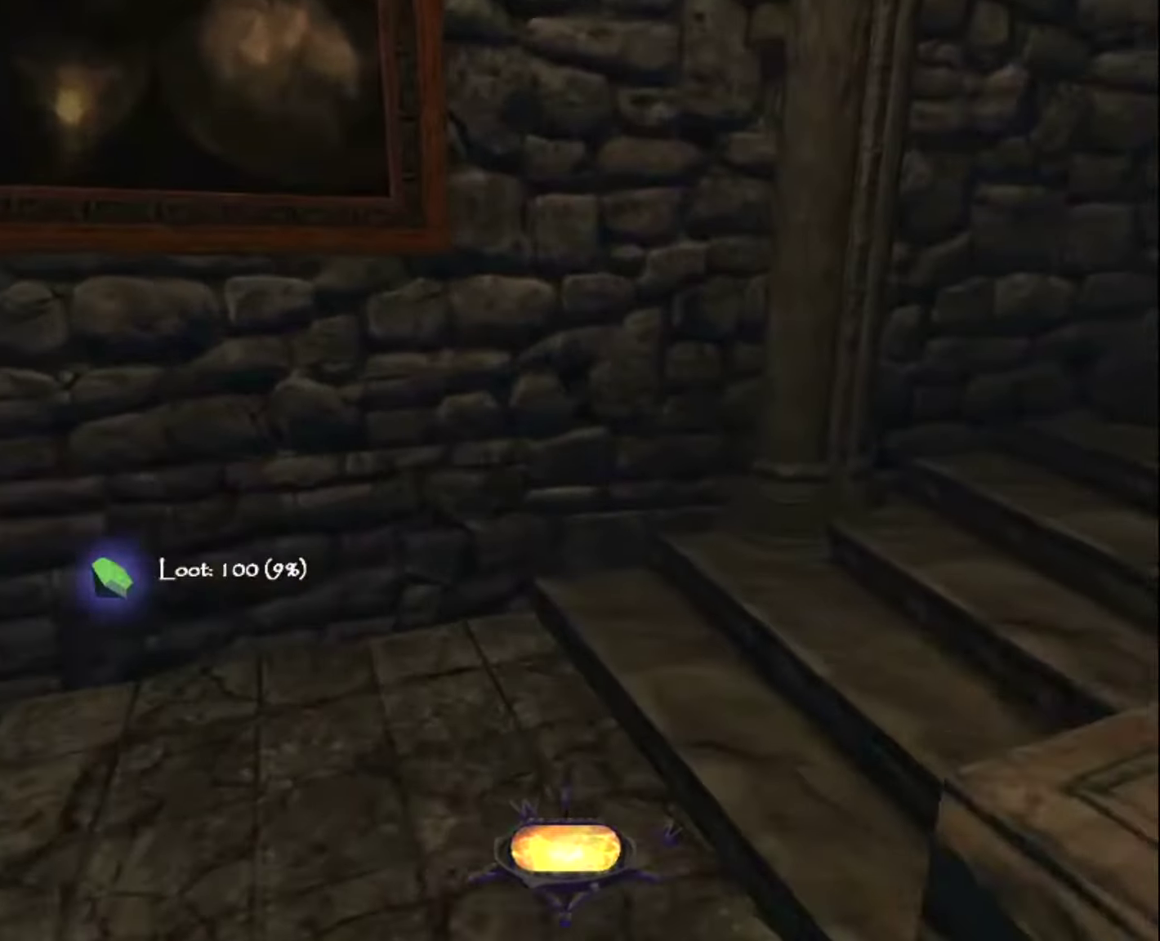
{"dt_ms": 500, "keys": ["space", "z"], "mouse": [], "mouse_move": "up-right", "events": [[400, "space", "down"]]}
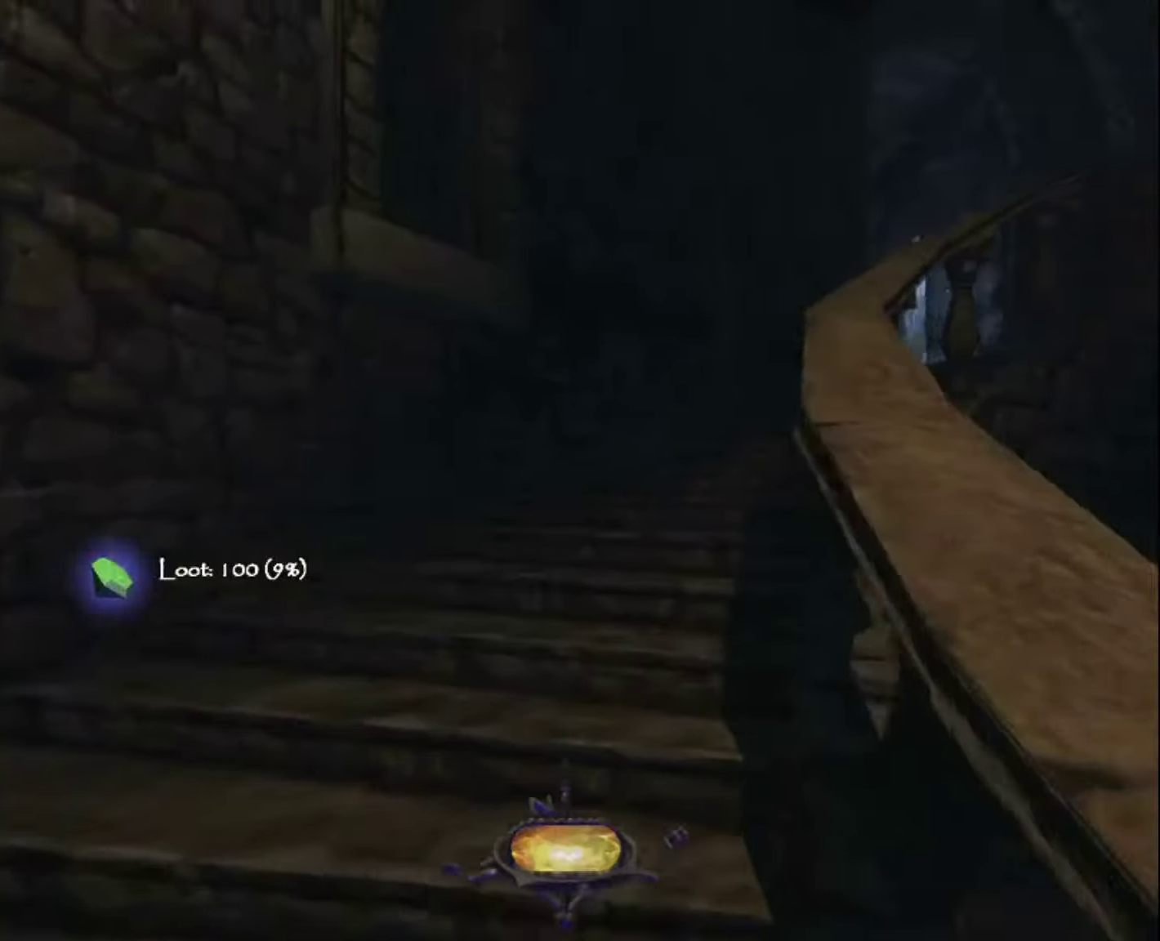
{"dt_ms": 500, "keys": ["z"], "mouse": [], "mouse_move": "left", "events": [[83, "space", "up"]]}
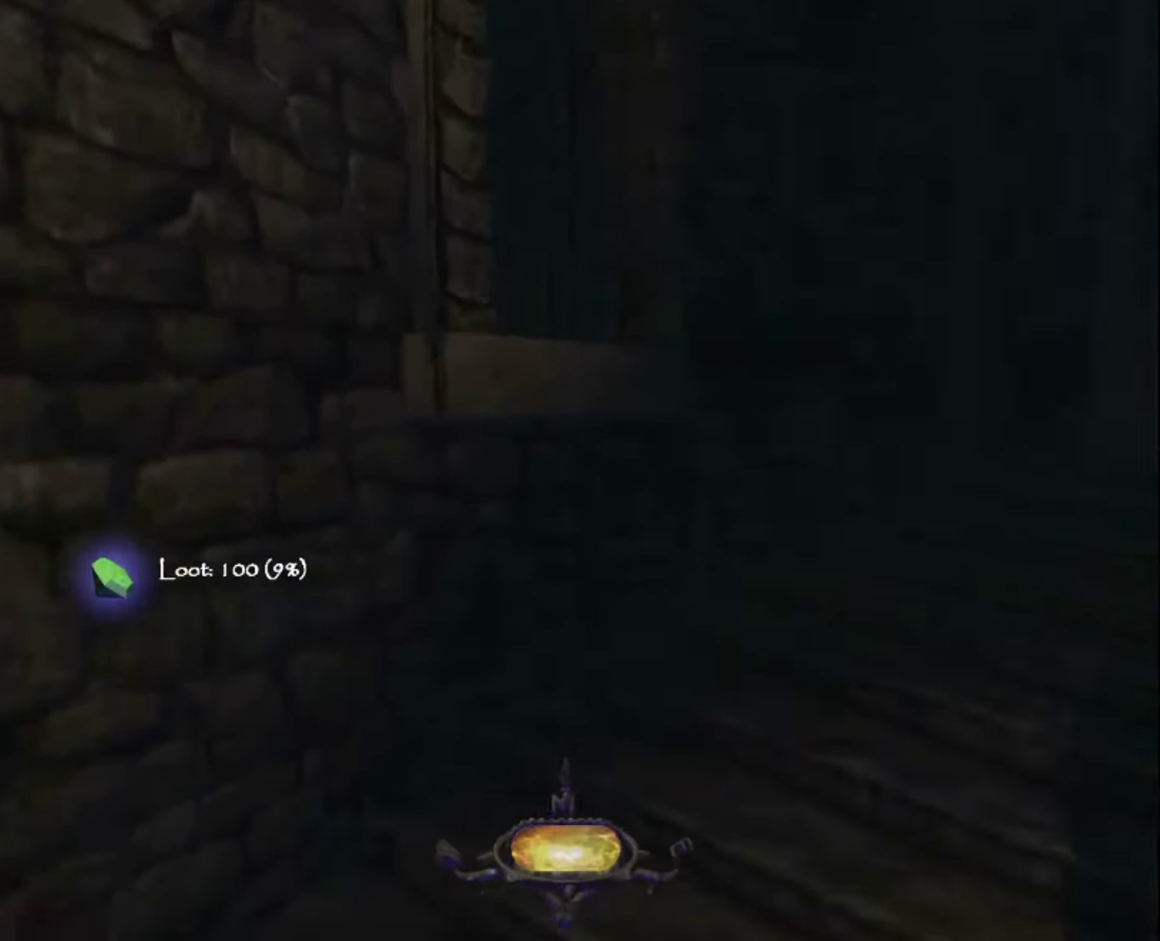
{"dt_ms": 500, "keys": ["d", "z"], "mouse": [], "mouse_move": "still", "events": [[66, "d", "down"]]}
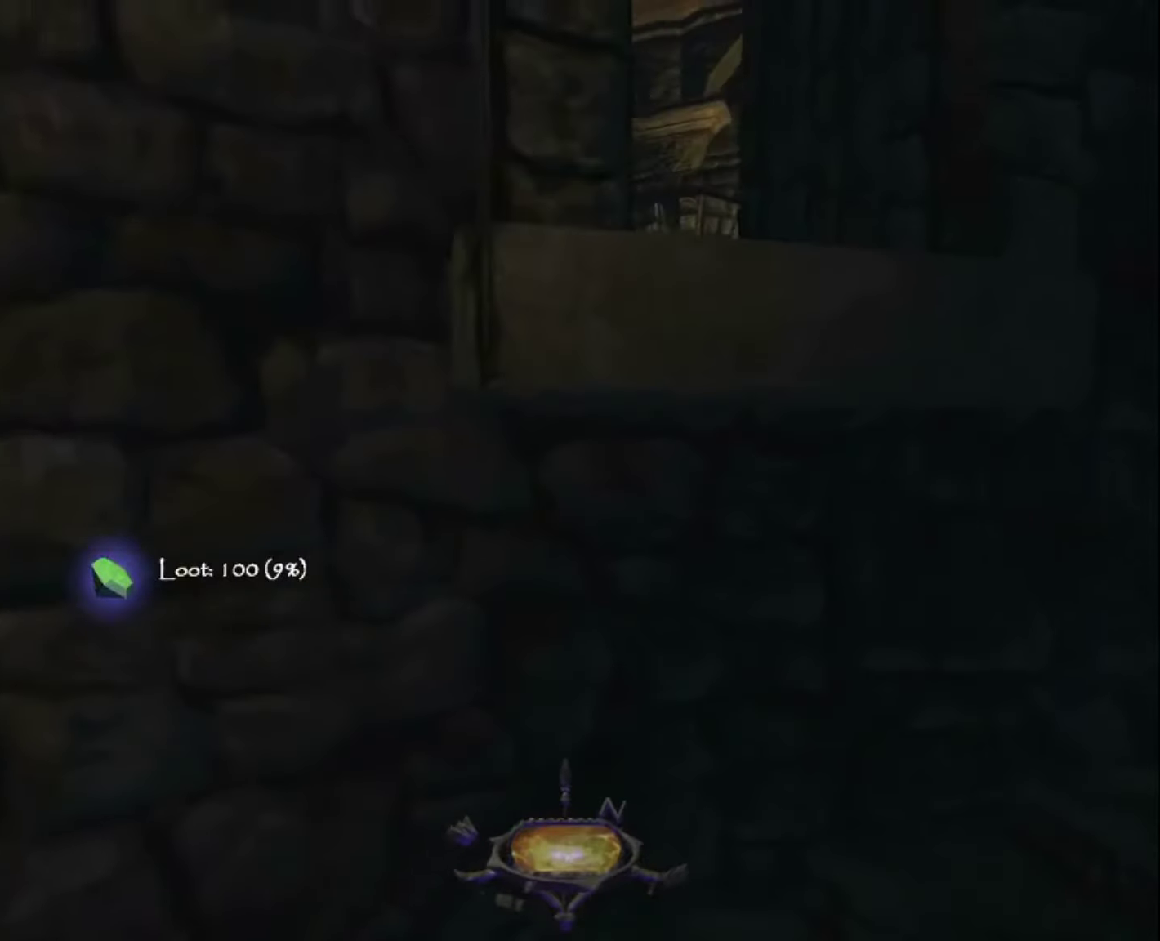
{"dt_ms": 500, "keys": ["space", "z"], "mouse": [], "mouse_move": "still", "events": [[216, "space", "down"], [316, "d", "up"]]}
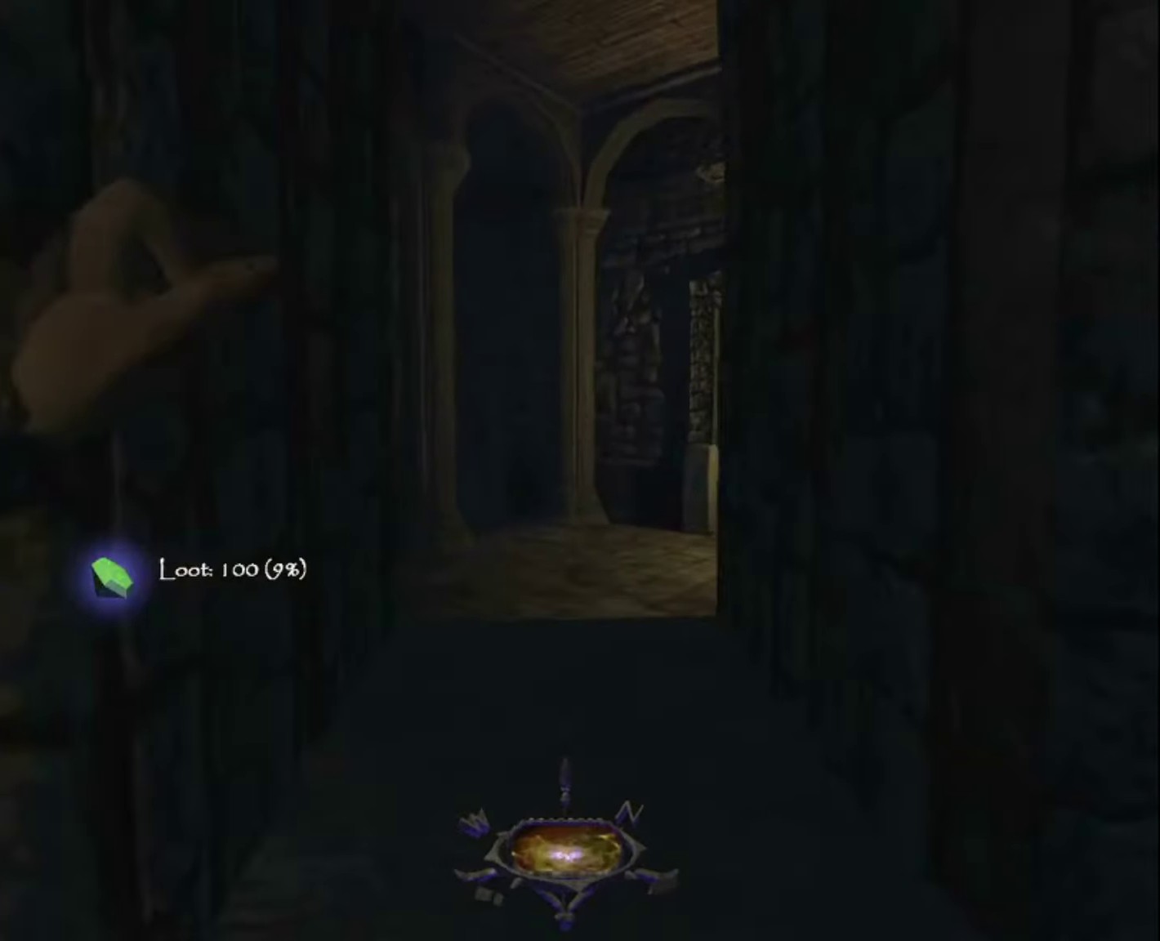
{"dt_ms": 500, "keys": ["z"], "mouse": [], "mouse_move": "still", "events": [[466, "space", "up"]]}
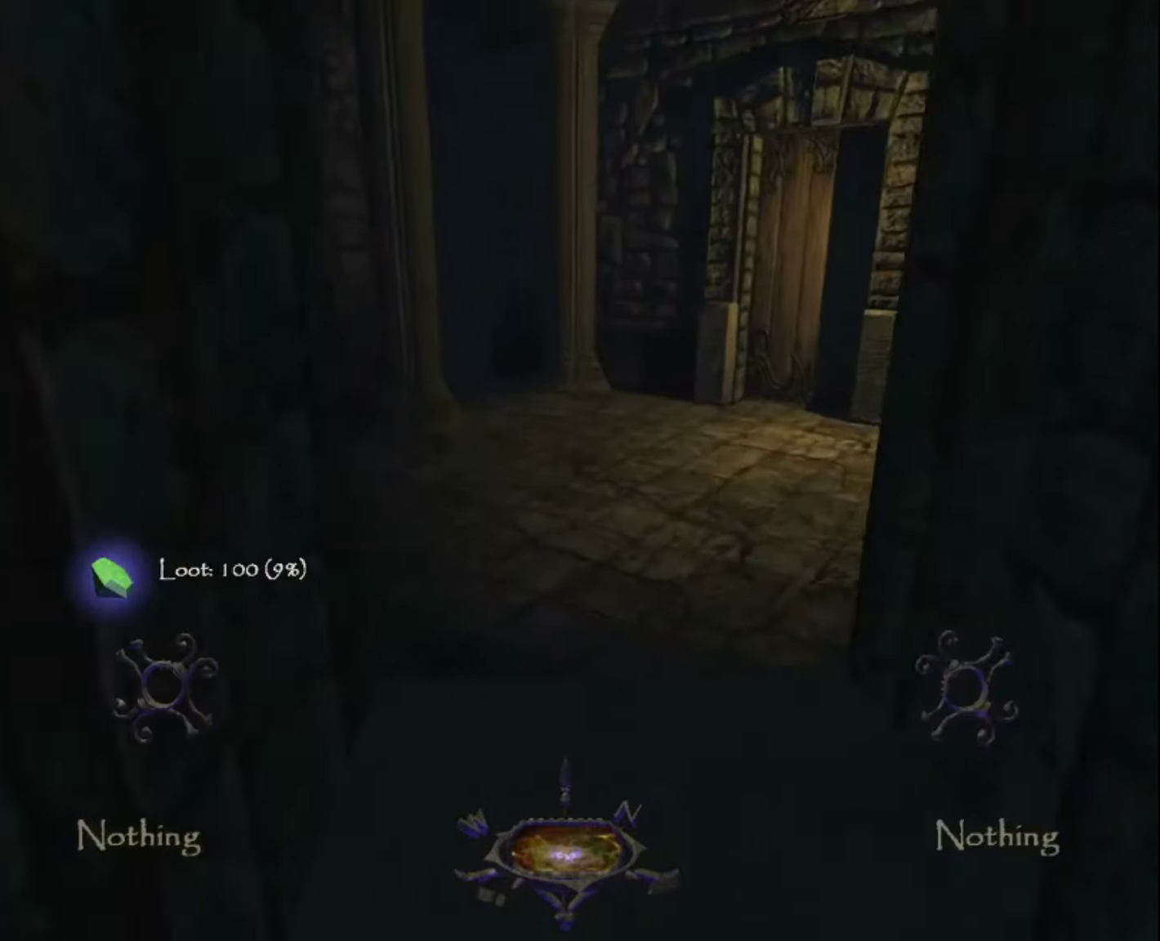
{"dt_ms": 500, "keys": ["z"], "mouse": [], "mouse_move": "still", "events": []}
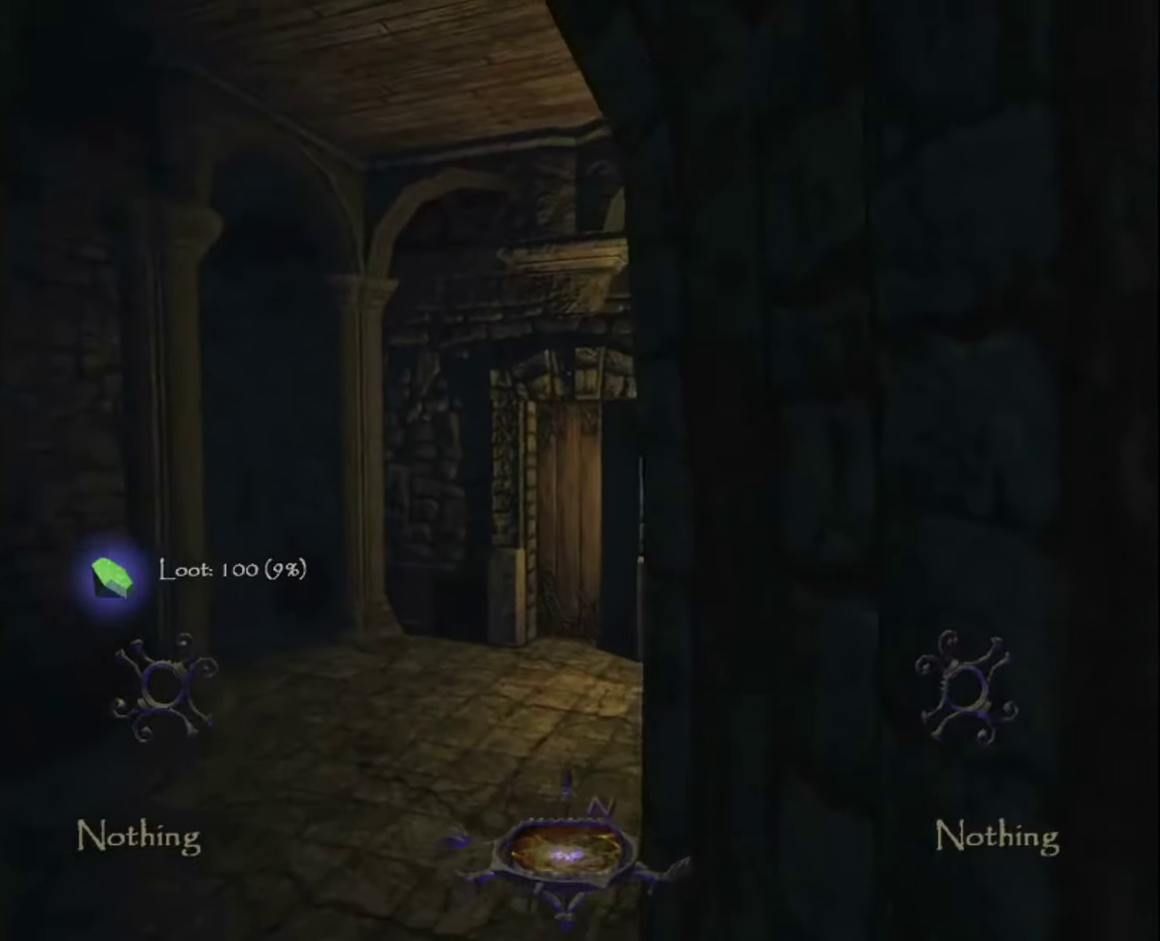
{"dt_ms": 500, "keys": ["z"], "mouse": [], "mouse_move": "still", "events": []}
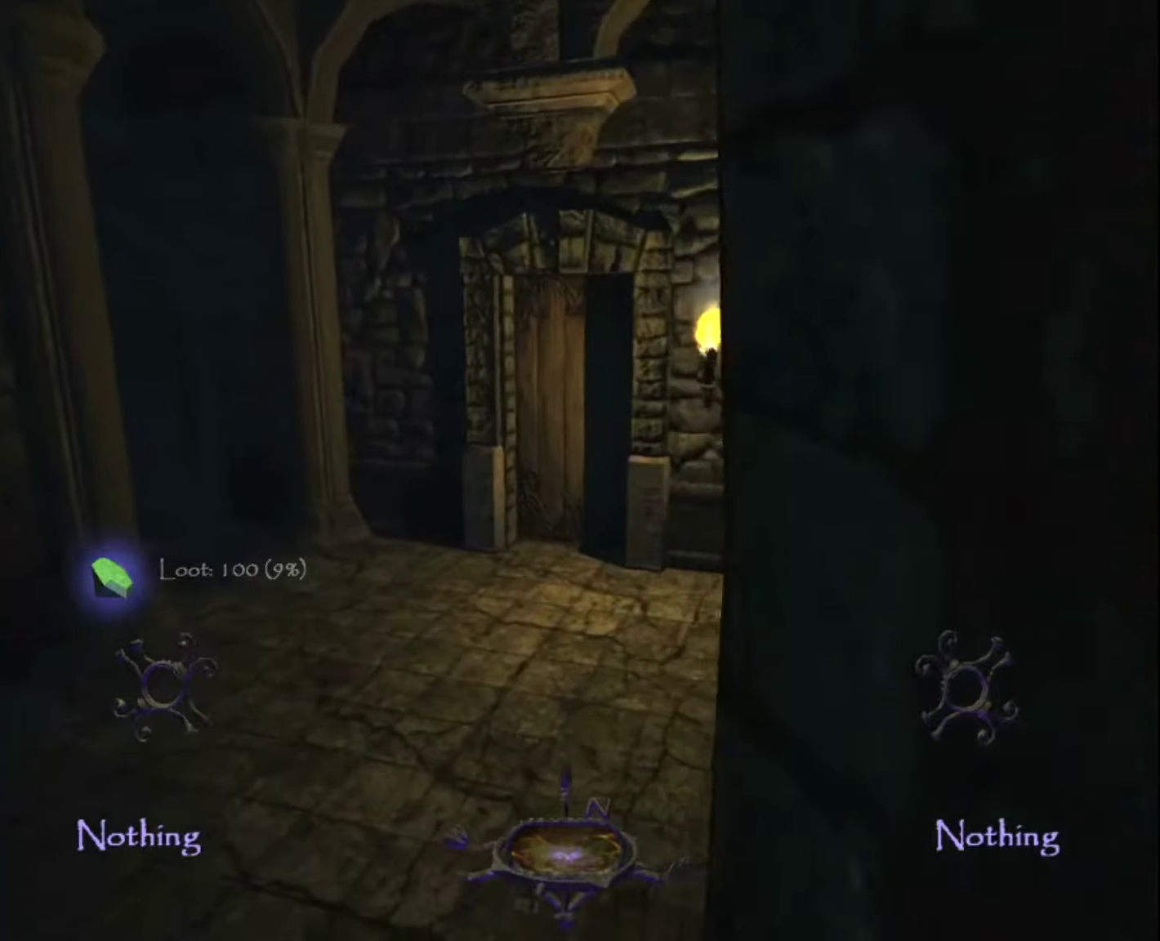
{"dt_ms": 500, "keys": ["z"], "mouse": [], "mouse_move": "still", "events": []}
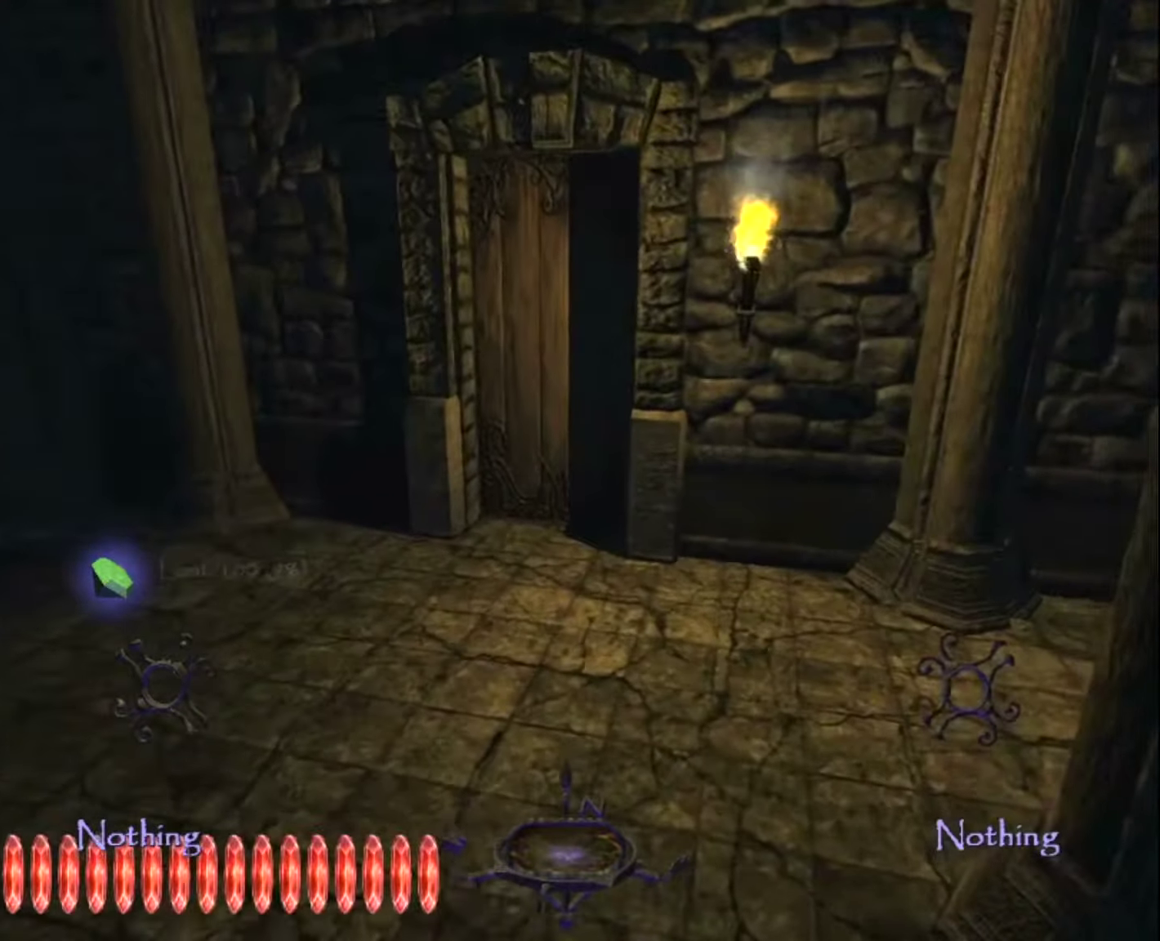
{"dt_ms": 500, "keys": ["z"], "mouse": [], "mouse_move": "still", "events": []}
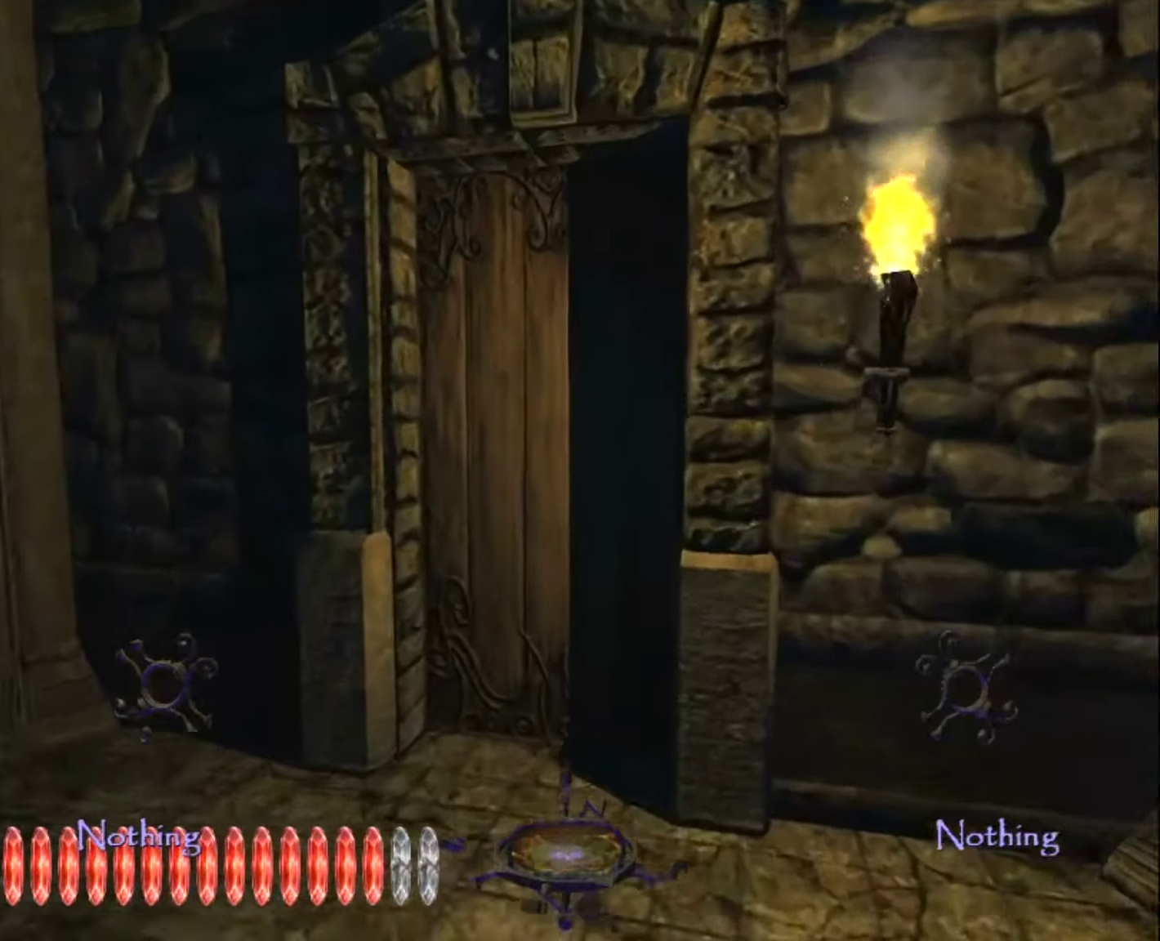
{"dt_ms": 500, "keys": ["d", "z"], "mouse": [], "mouse_move": "down-left", "events": [[350, "d", "down"], [350, "mouse_right", "down"], [400, "mouse_right", "up"]]}